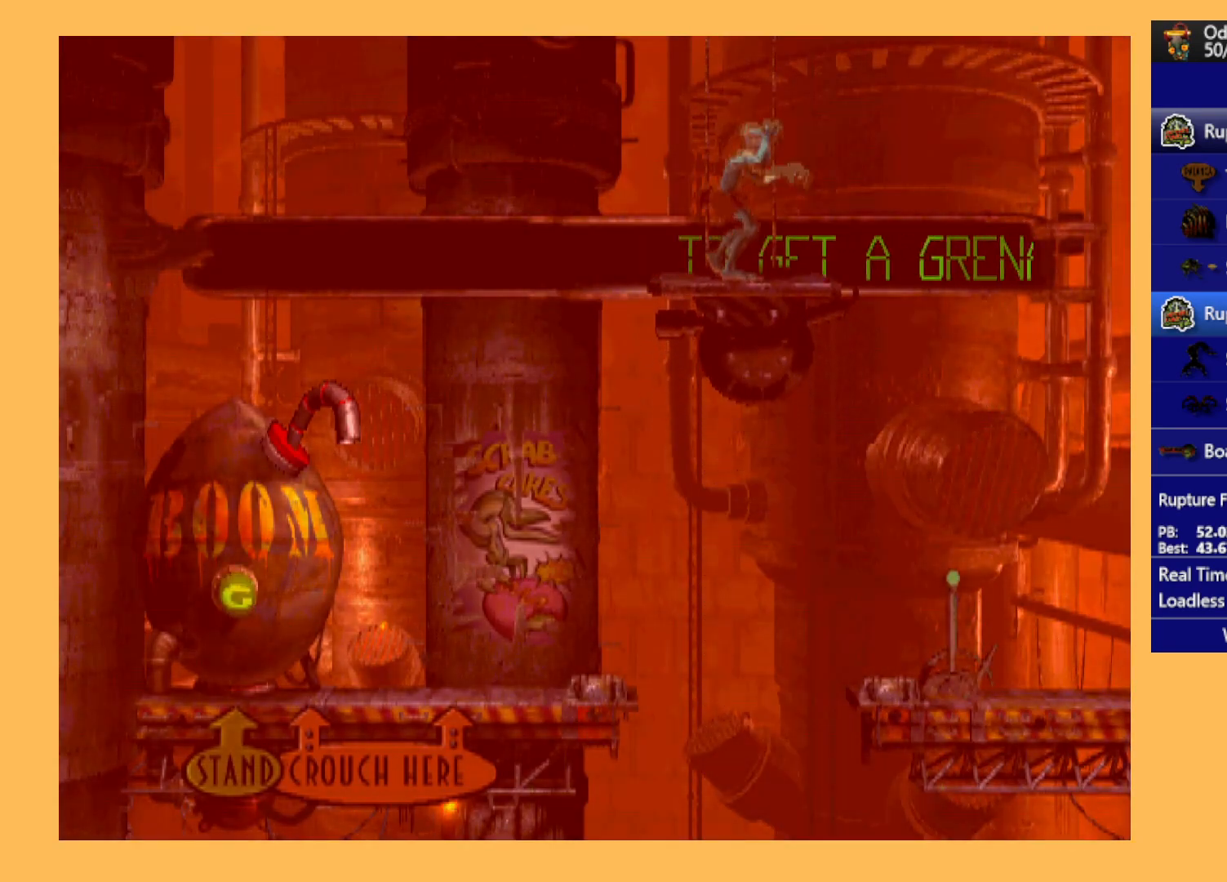
Gameplay with a controller (Xbox layout); each line is a JSON object with the inputs held at the frame after it. "events" lists button and stick changes between this image and that frame as [ms after this image, input, new state], when the widget could be followed in between. Not read: right_stick.
{"buttons": ["DPAD_UP"], "left_stick": "center", "events": []}
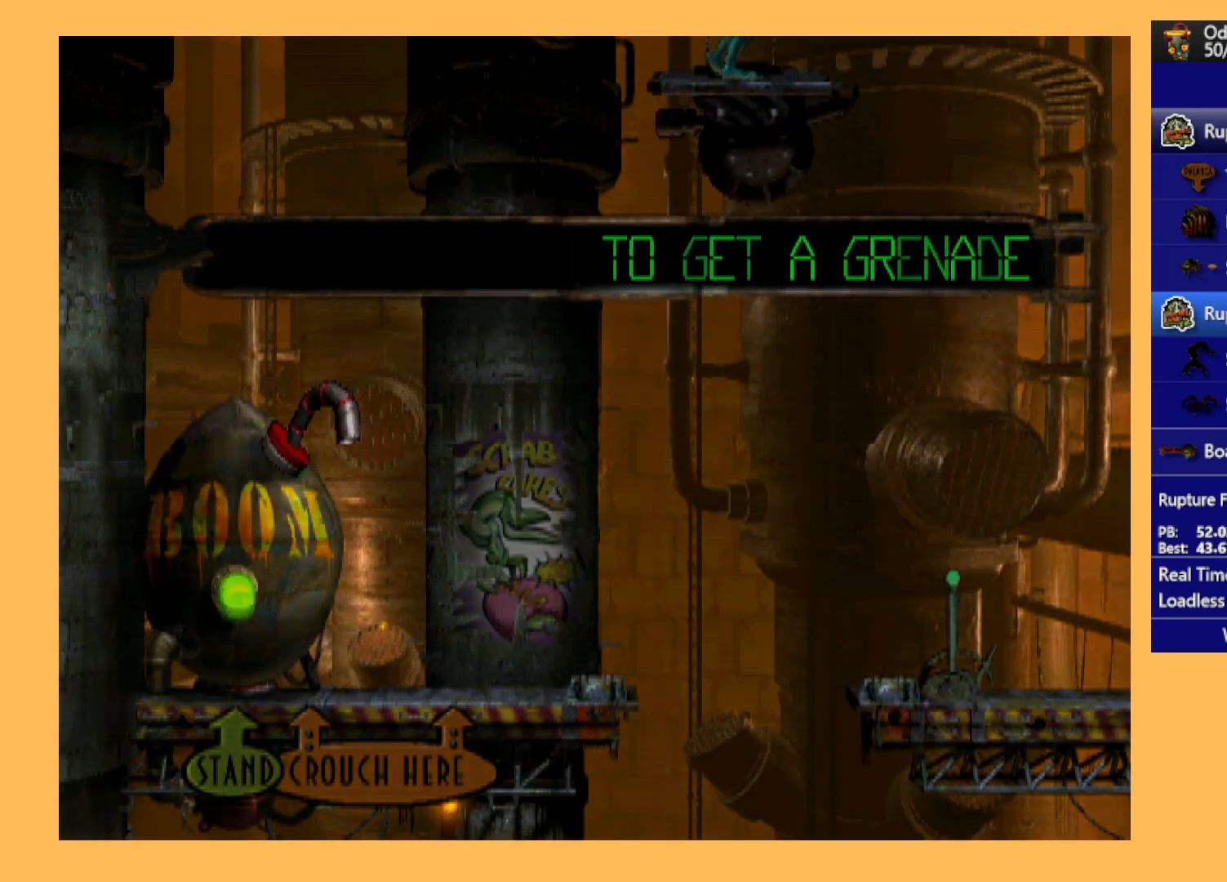
{"buttons": ["DPAD_UP"], "left_stick": "center", "events": []}
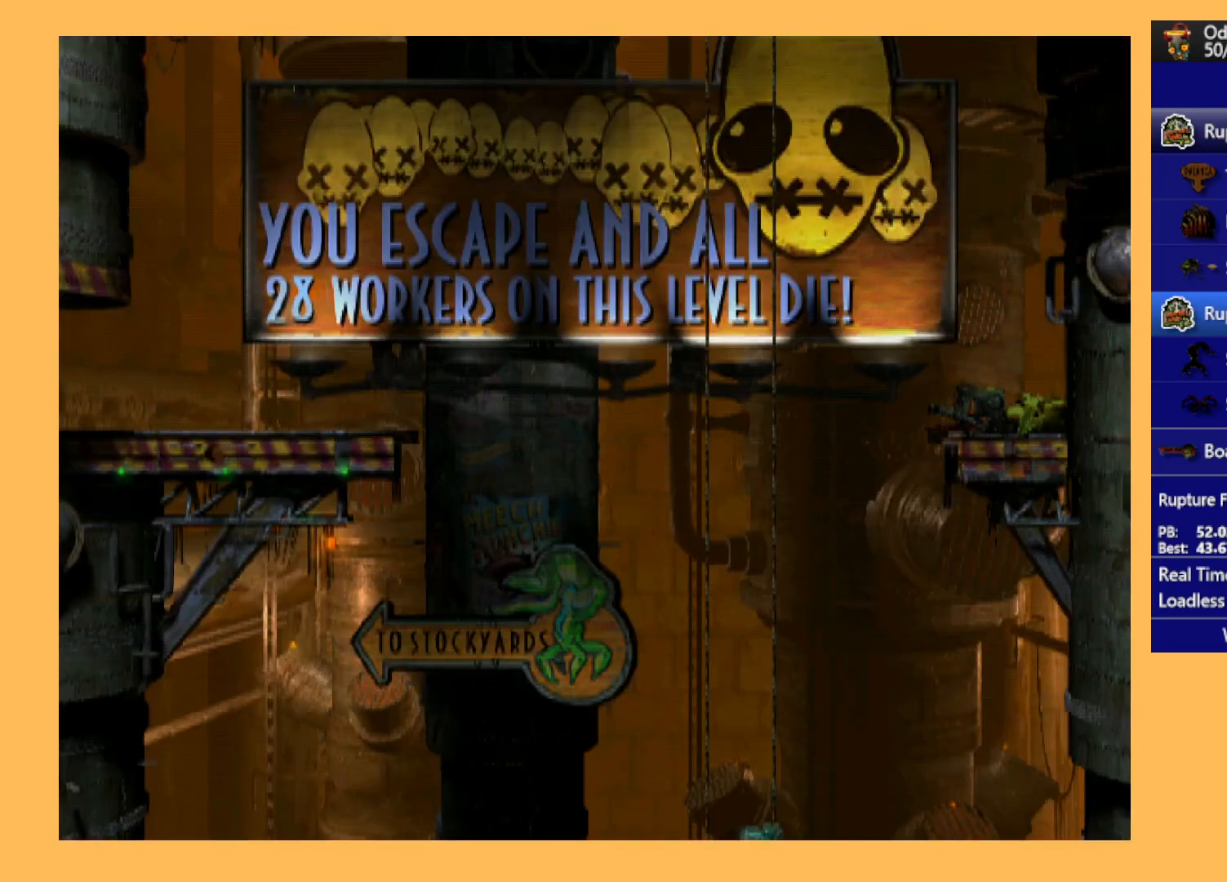
{"buttons": ["DPAD_UP"], "left_stick": "center", "events": []}
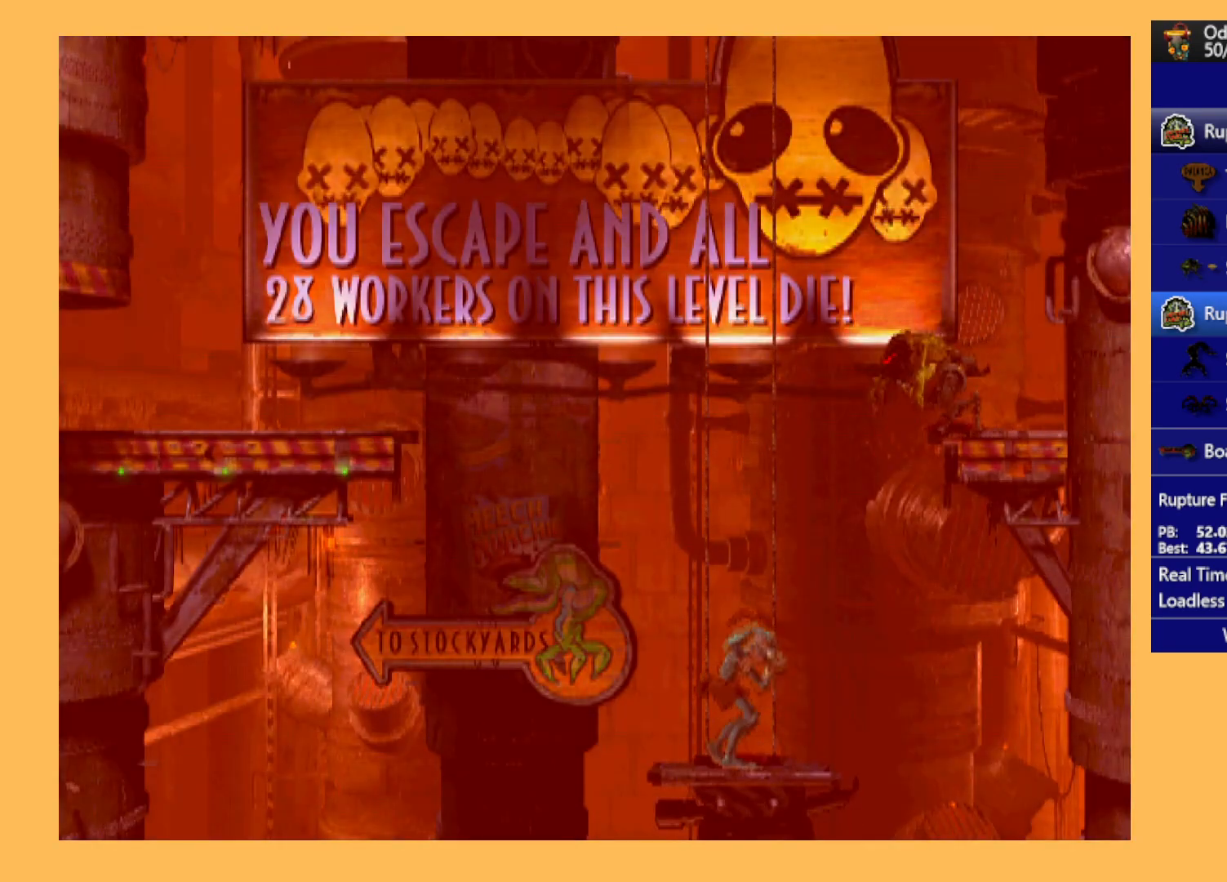
{"buttons": ["DPAD_UP"], "left_stick": "center", "events": []}
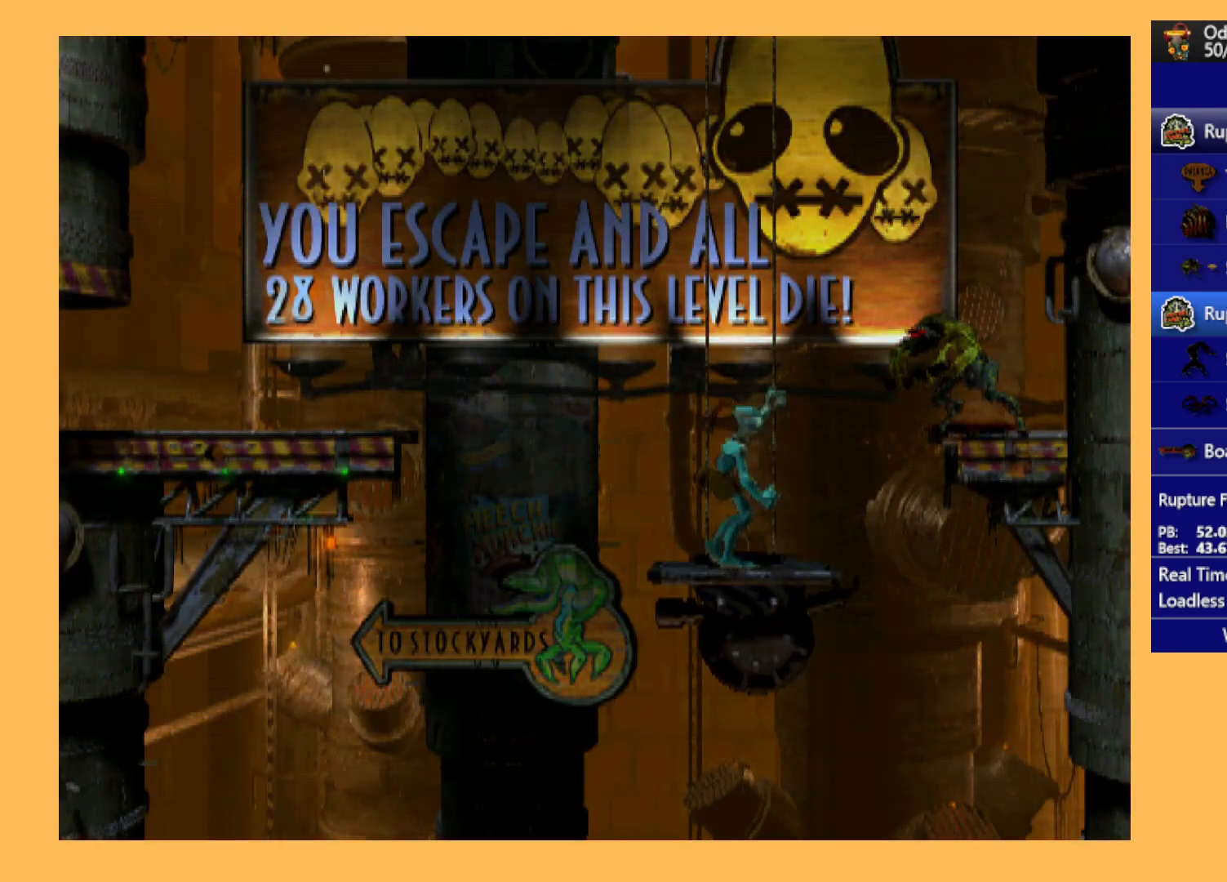
{"buttons": ["DPAD_UP"], "left_stick": "center", "events": []}
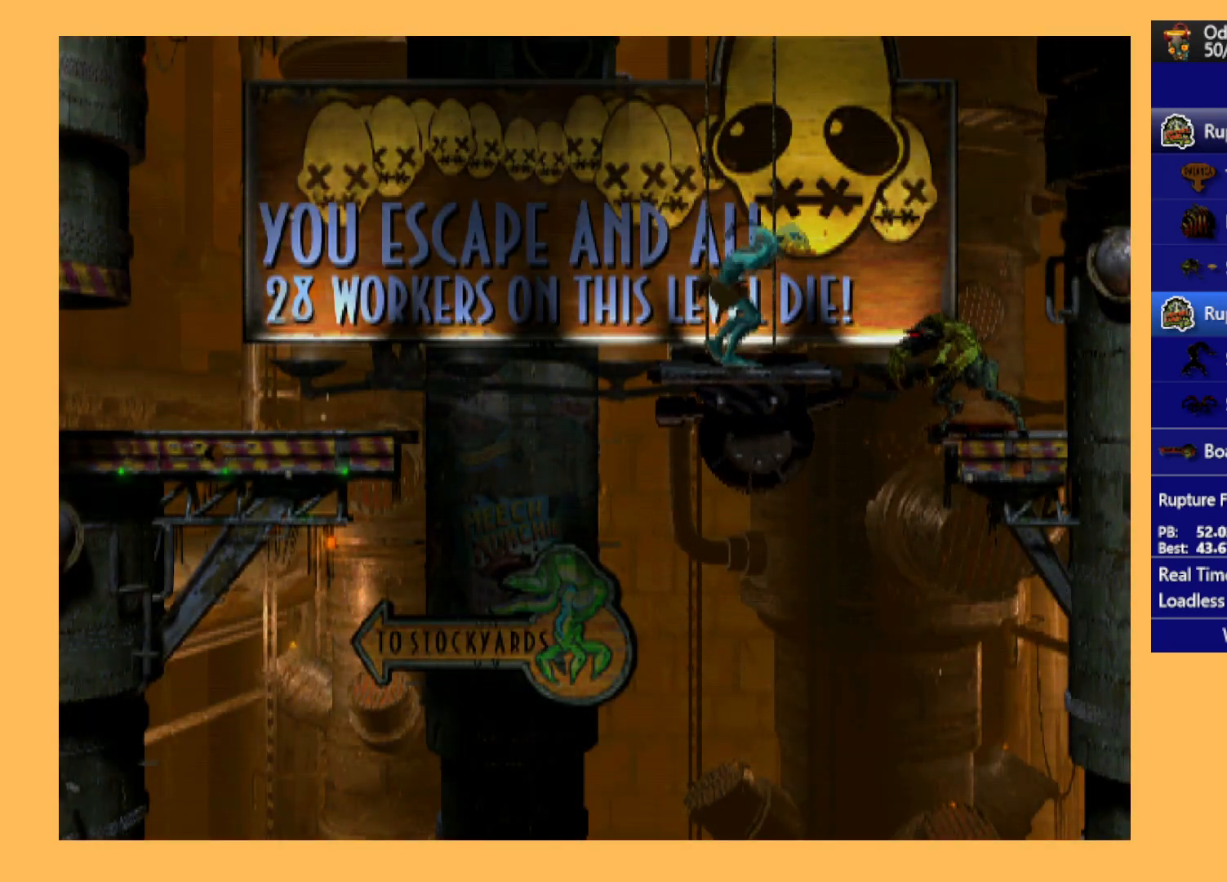
{"buttons": ["DPAD_UP"], "left_stick": "center", "events": []}
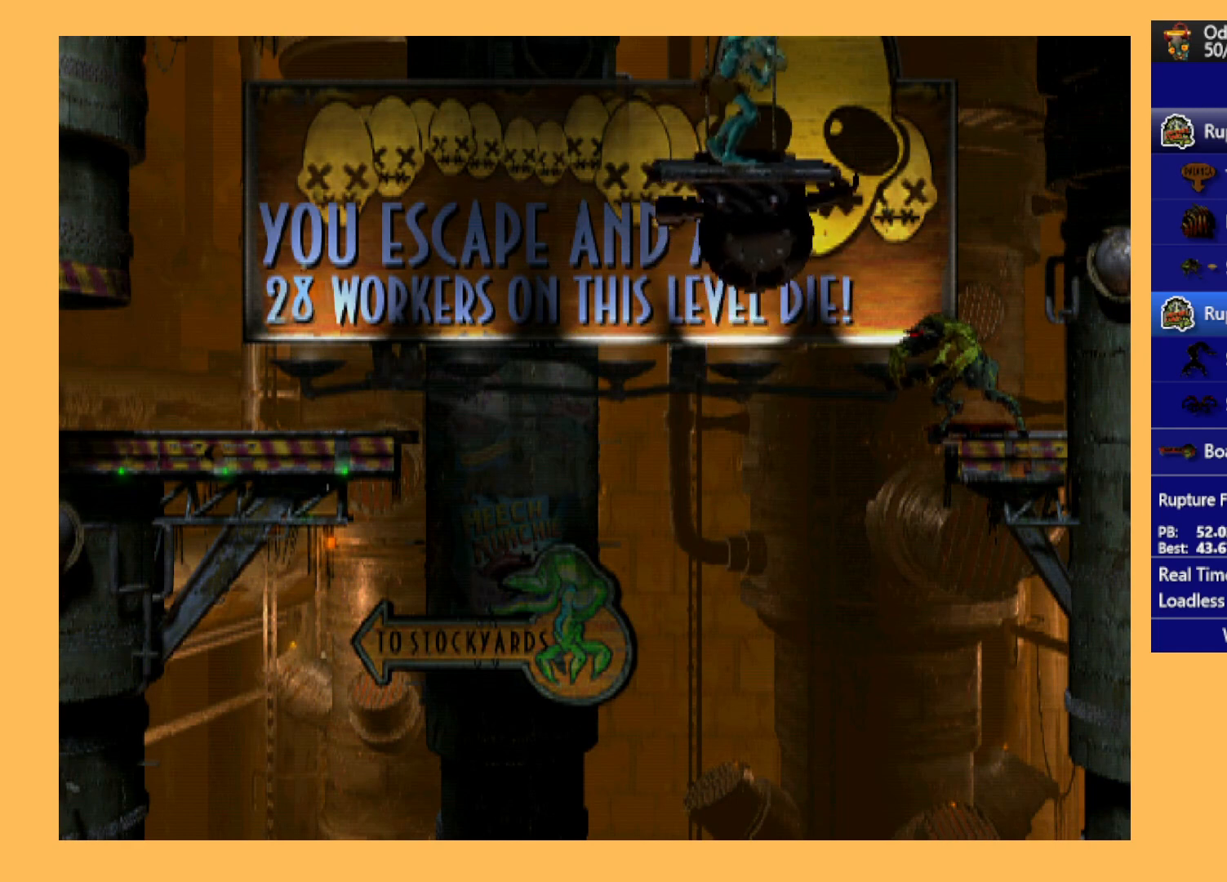
{"buttons": ["DPAD_UP"], "left_stick": "center", "events": []}
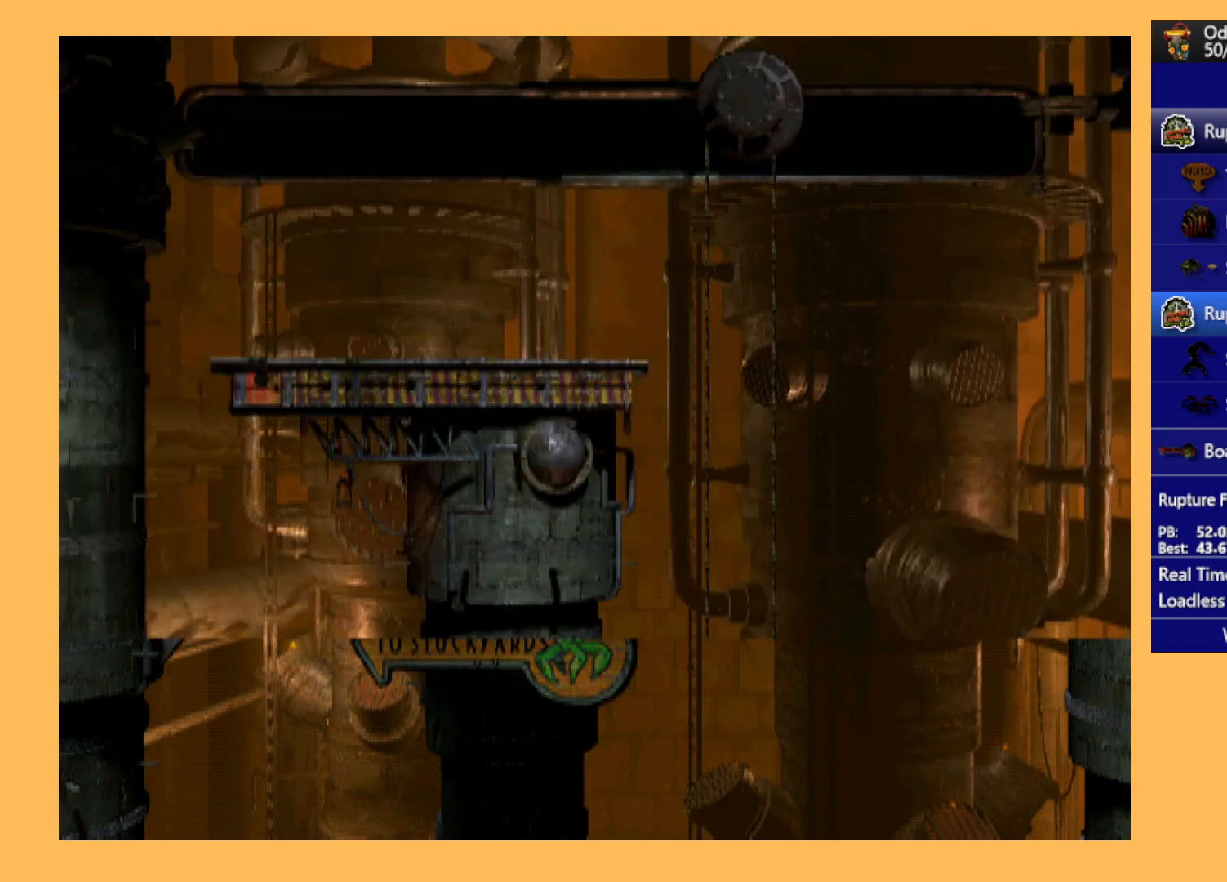
{"buttons": ["DPAD_UP"], "left_stick": "center", "events": []}
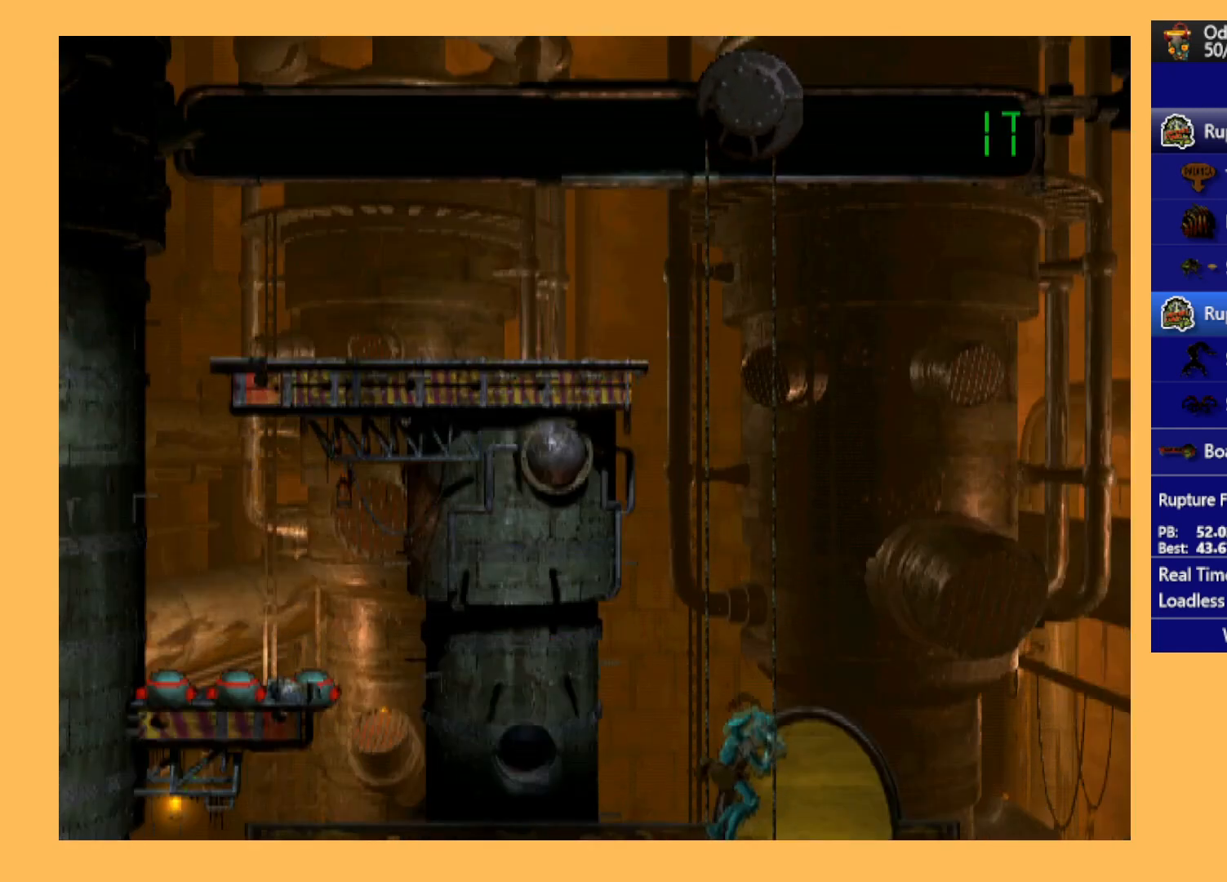
{"buttons": ["DPAD_UP"], "left_stick": "center", "events": []}
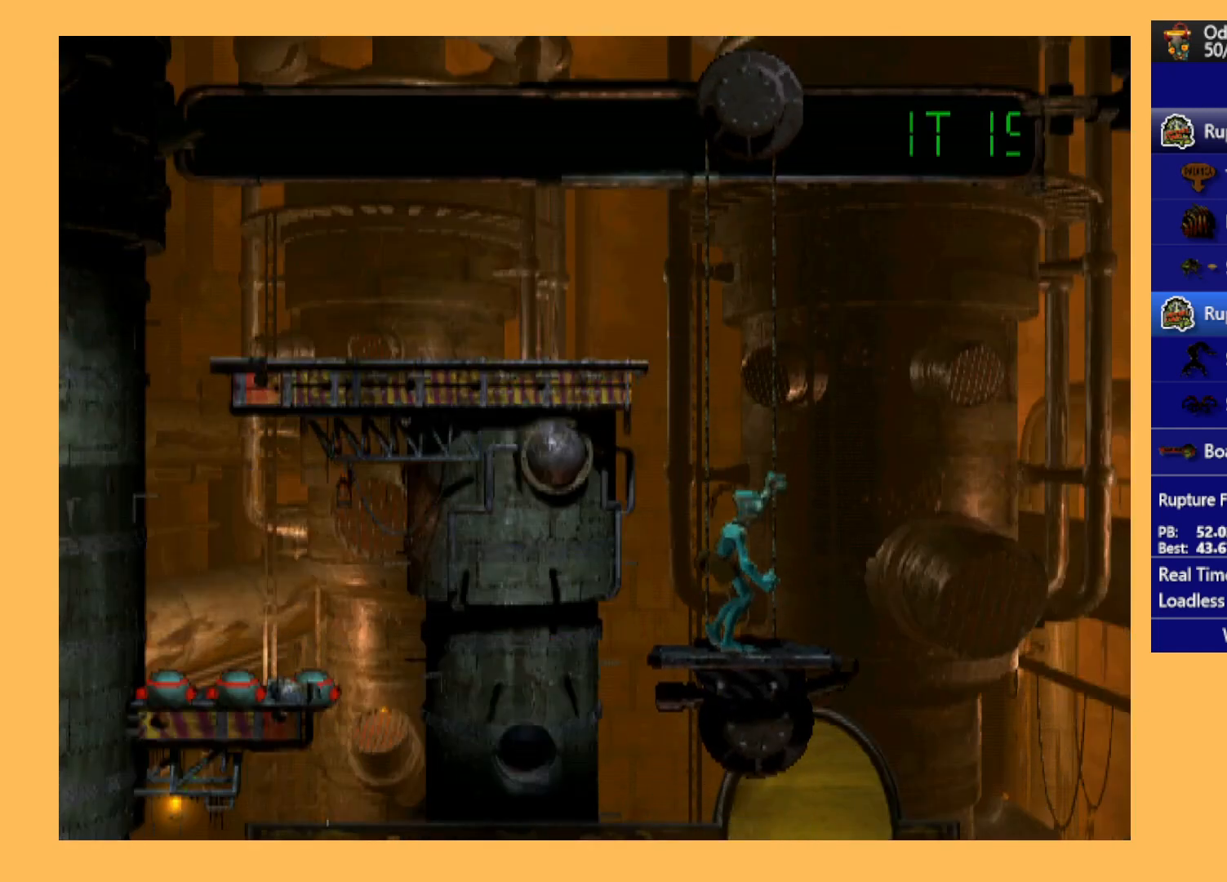
{"buttons": ["DPAD_UP"], "left_stick": "center", "events": []}
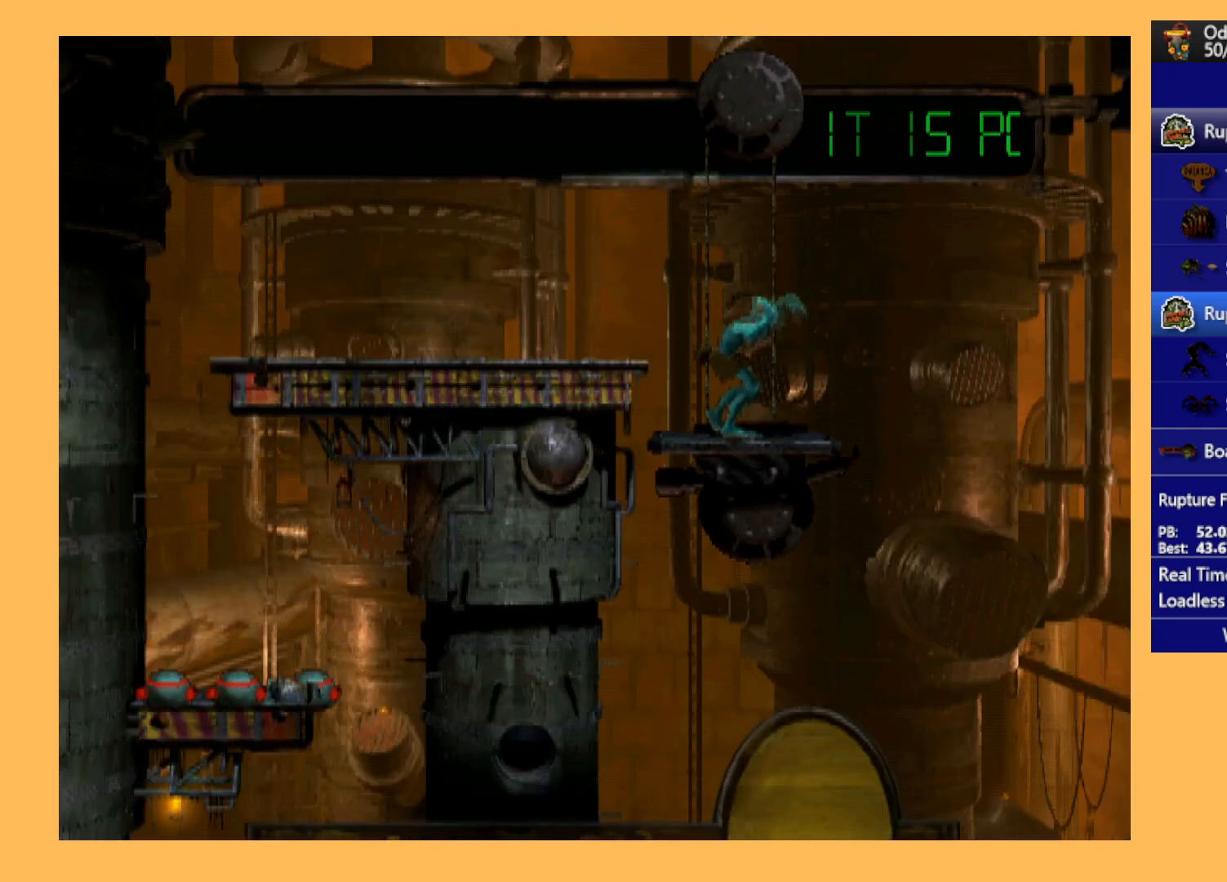
{"buttons": ["L1", "R1"], "left_stick": "center", "events": [[33, "DPAD_UP", "up"], [467, "L1", "down"], [467, "R1", "down"]]}
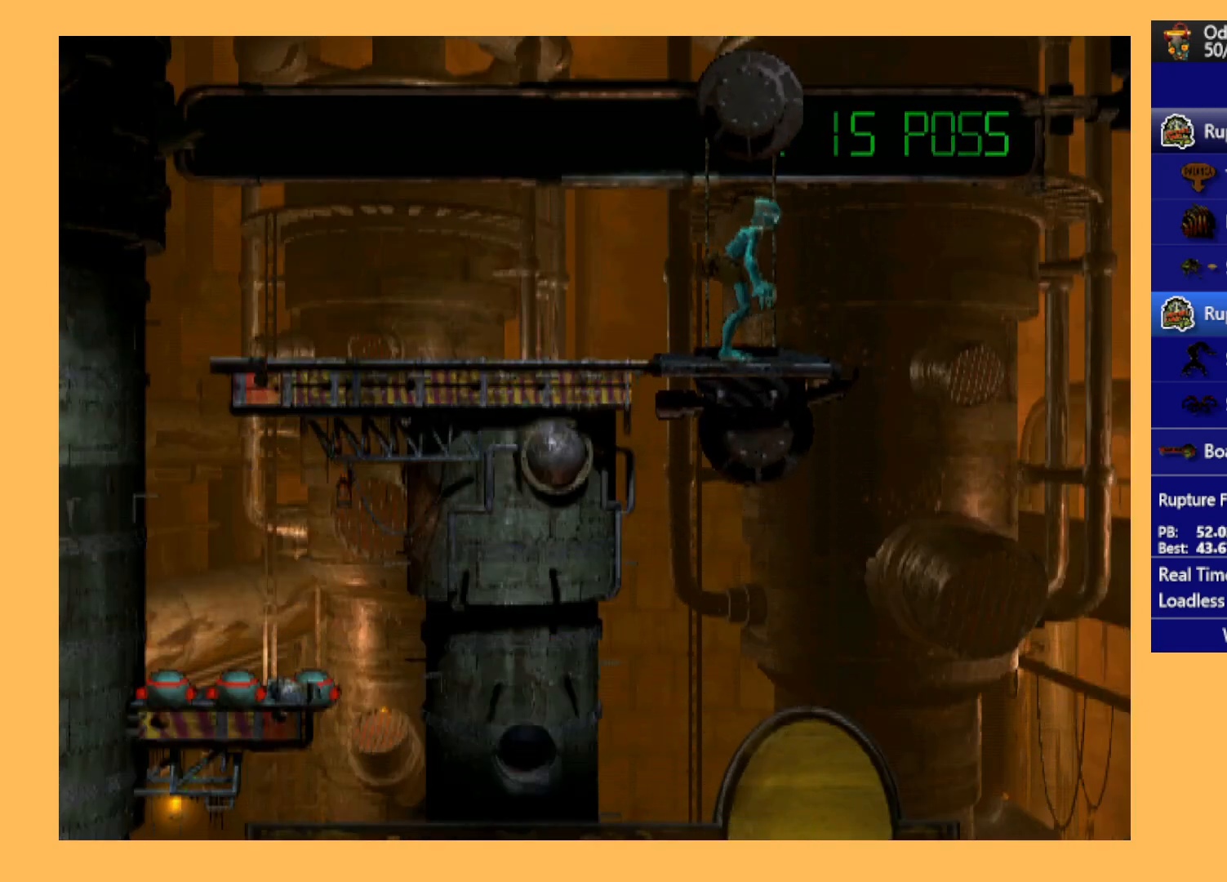
{"buttons": ["Y"], "left_stick": "center", "events": [[200, "L1", "up"], [200, "R1", "up"], [367, "Y", "down"]]}
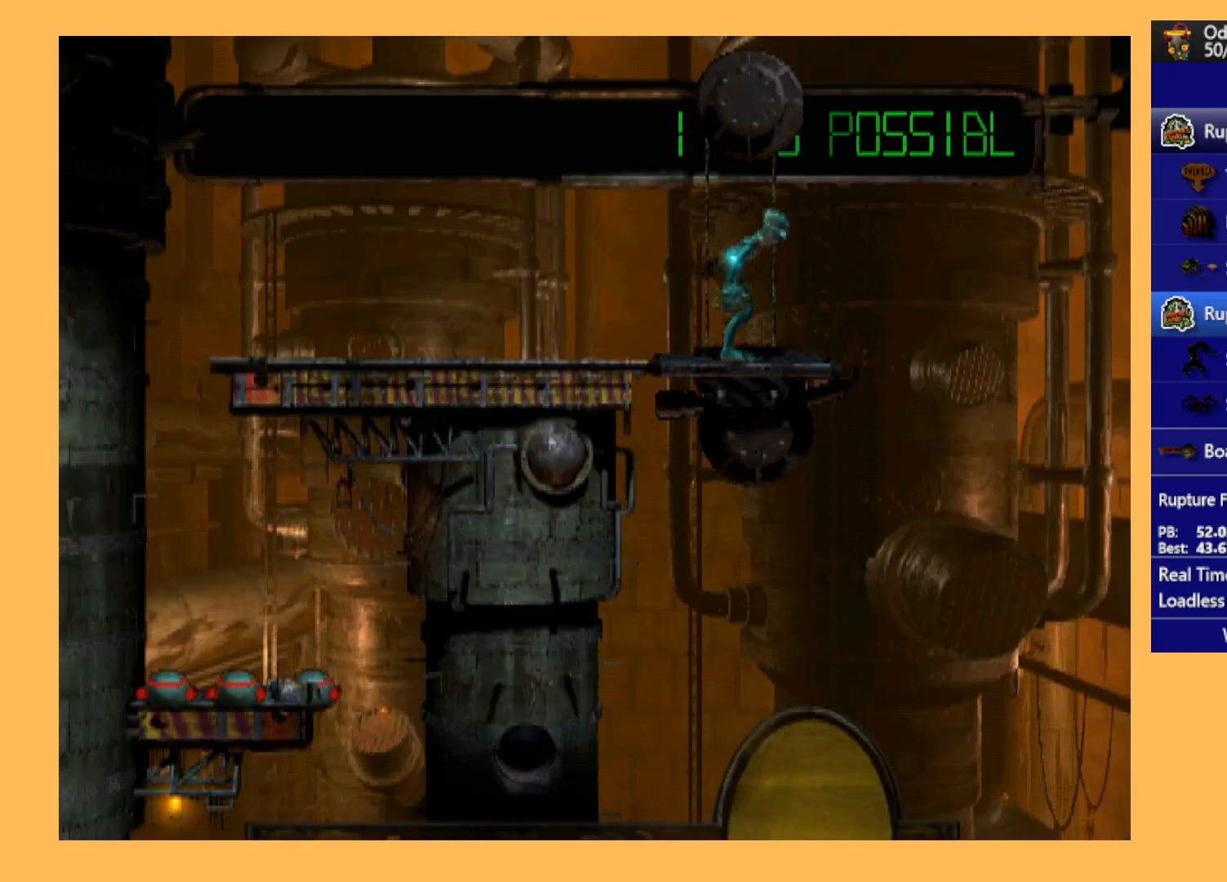
{"buttons": ["DPAD_RIGHT"], "left_stick": "center", "events": [[167, "Y", "up"], [233, "DPAD_RIGHT", "down"]]}
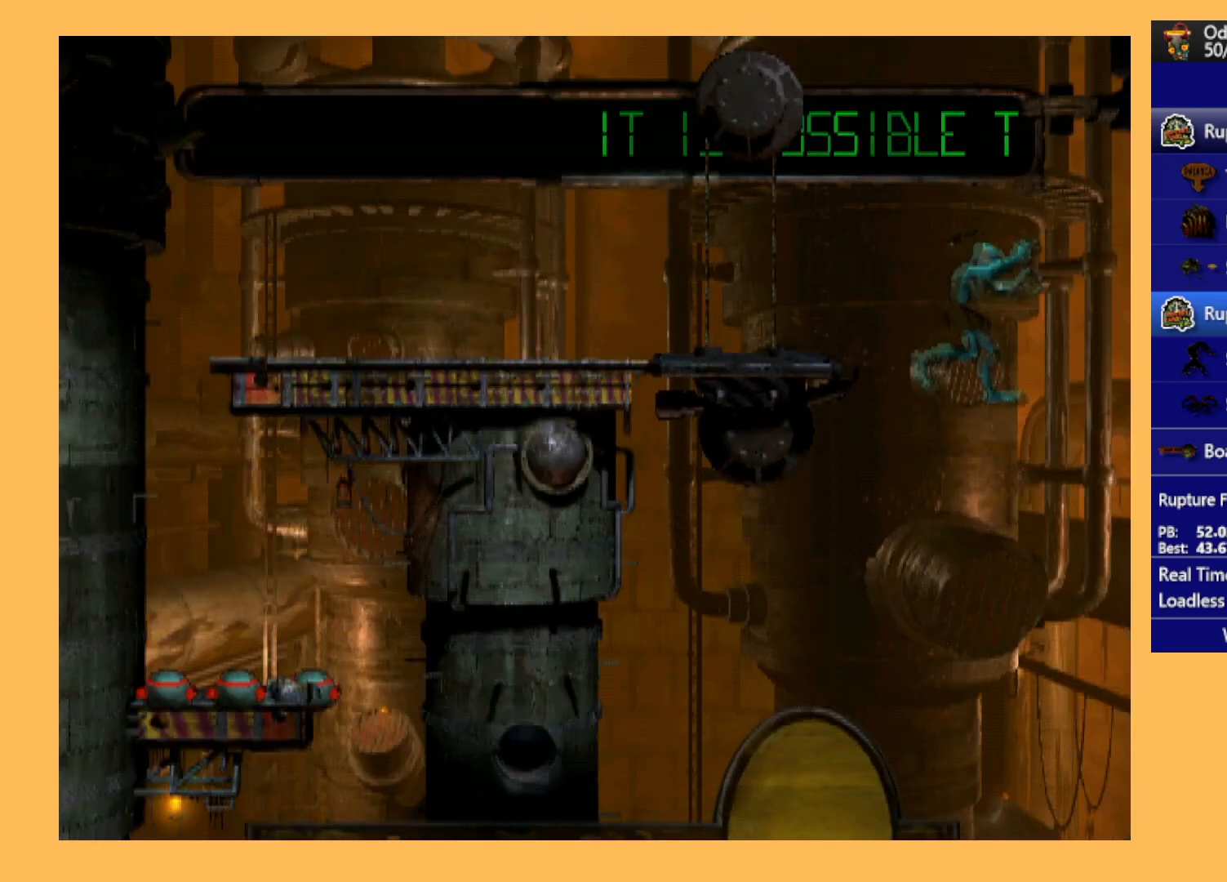
{"buttons": ["DPAD_RIGHT"], "left_stick": "center", "events": []}
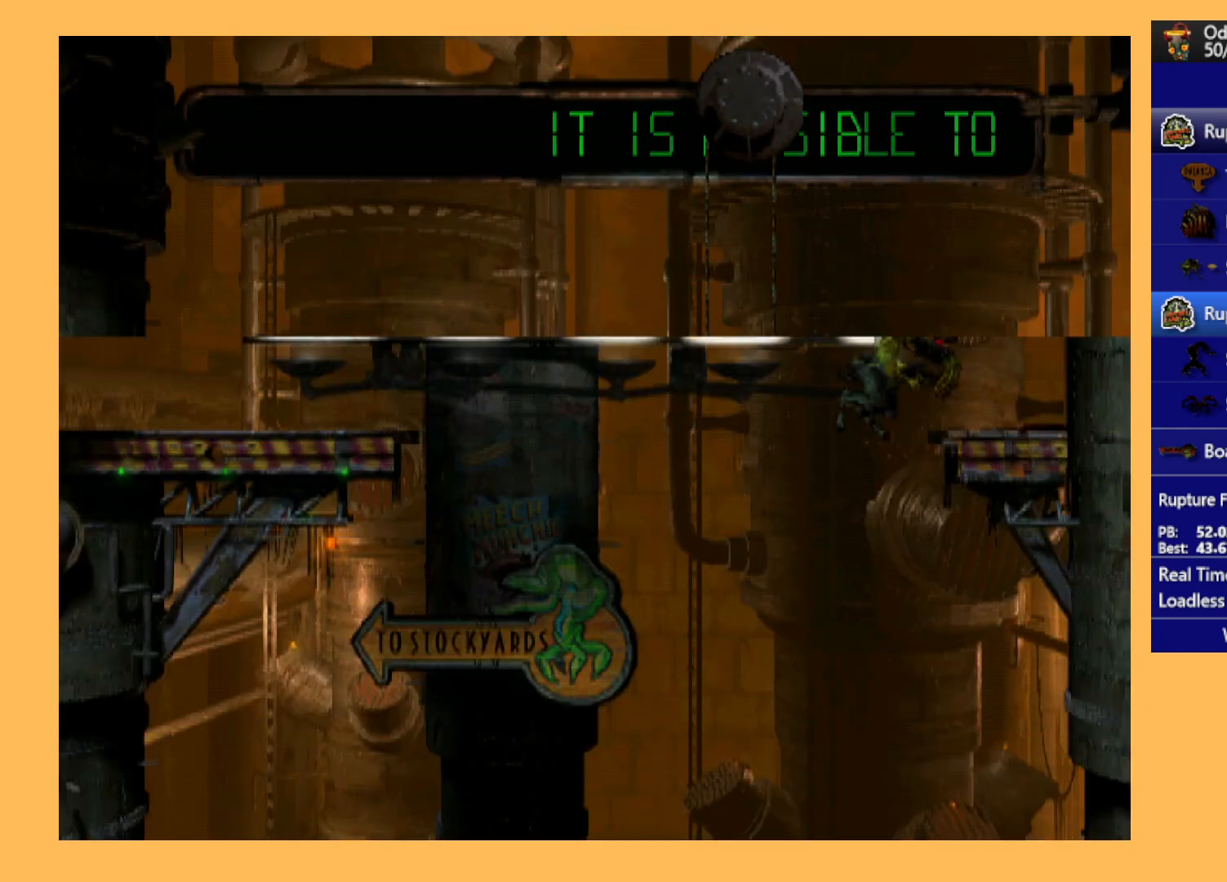
{"buttons": ["DPAD_RIGHT"], "left_stick": "center", "events": []}
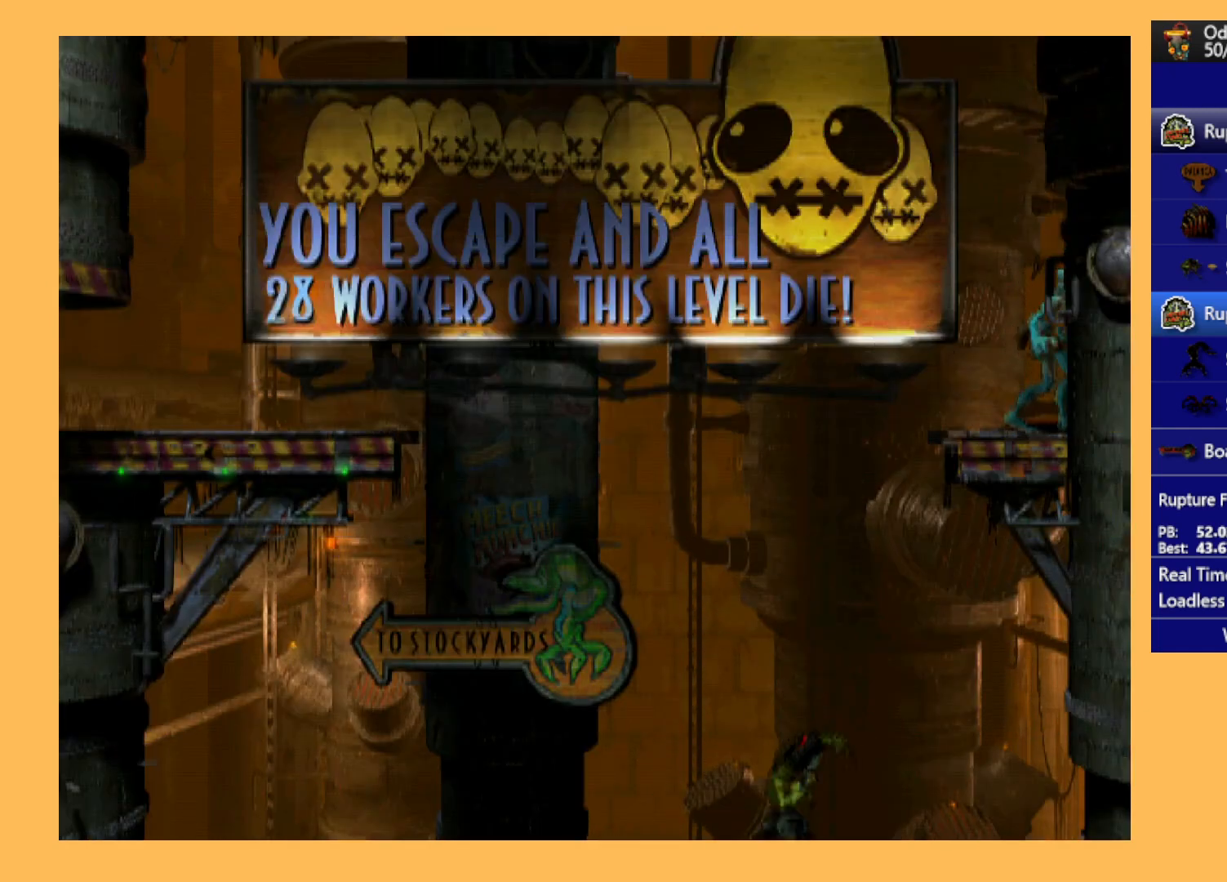
{"buttons": ["DPAD_RIGHT"], "left_stick": "center", "events": [[67, "DPAD_RIGHT", "up"], [167, "A", "down"], [333, "A", "up"], [333, "DPAD_RIGHT", "down"]]}
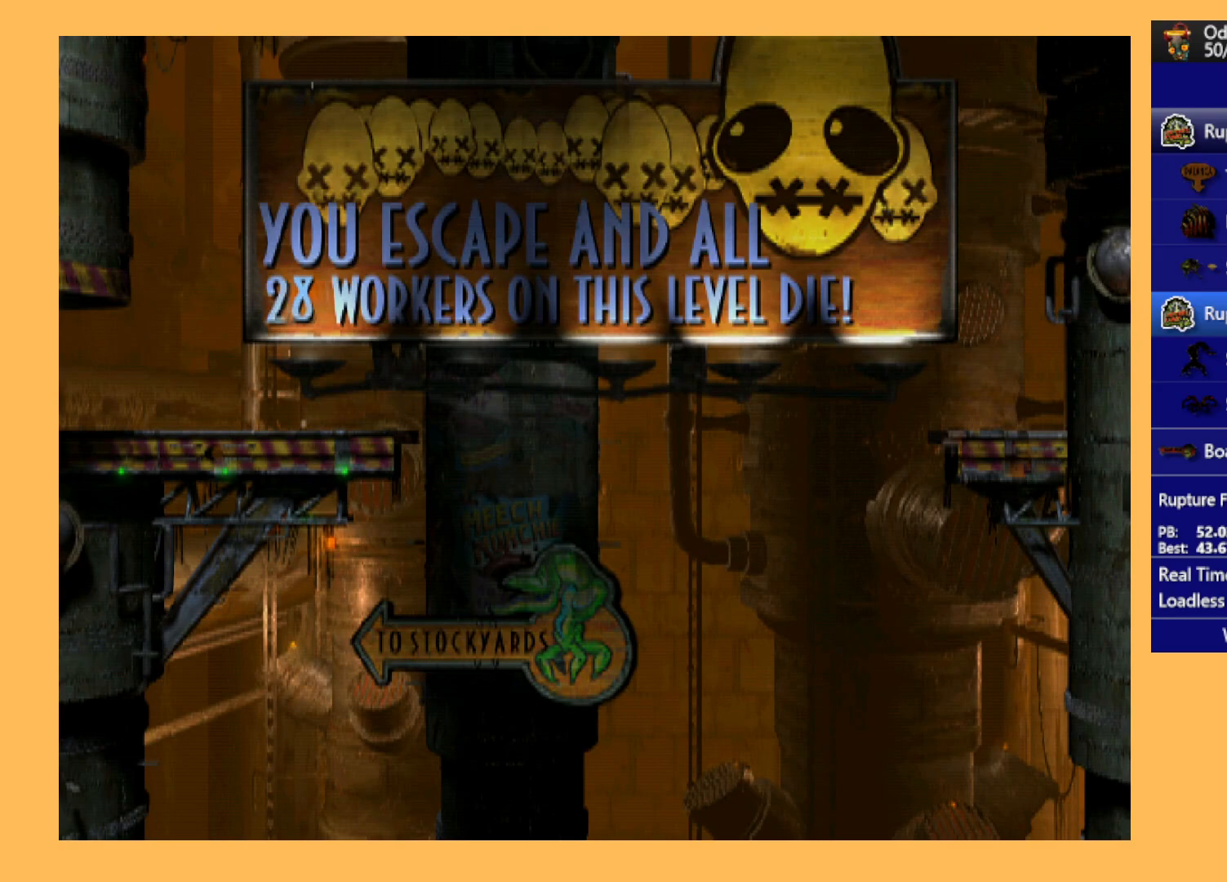
{"buttons": ["DPAD_RIGHT"], "left_stick": "center", "events": []}
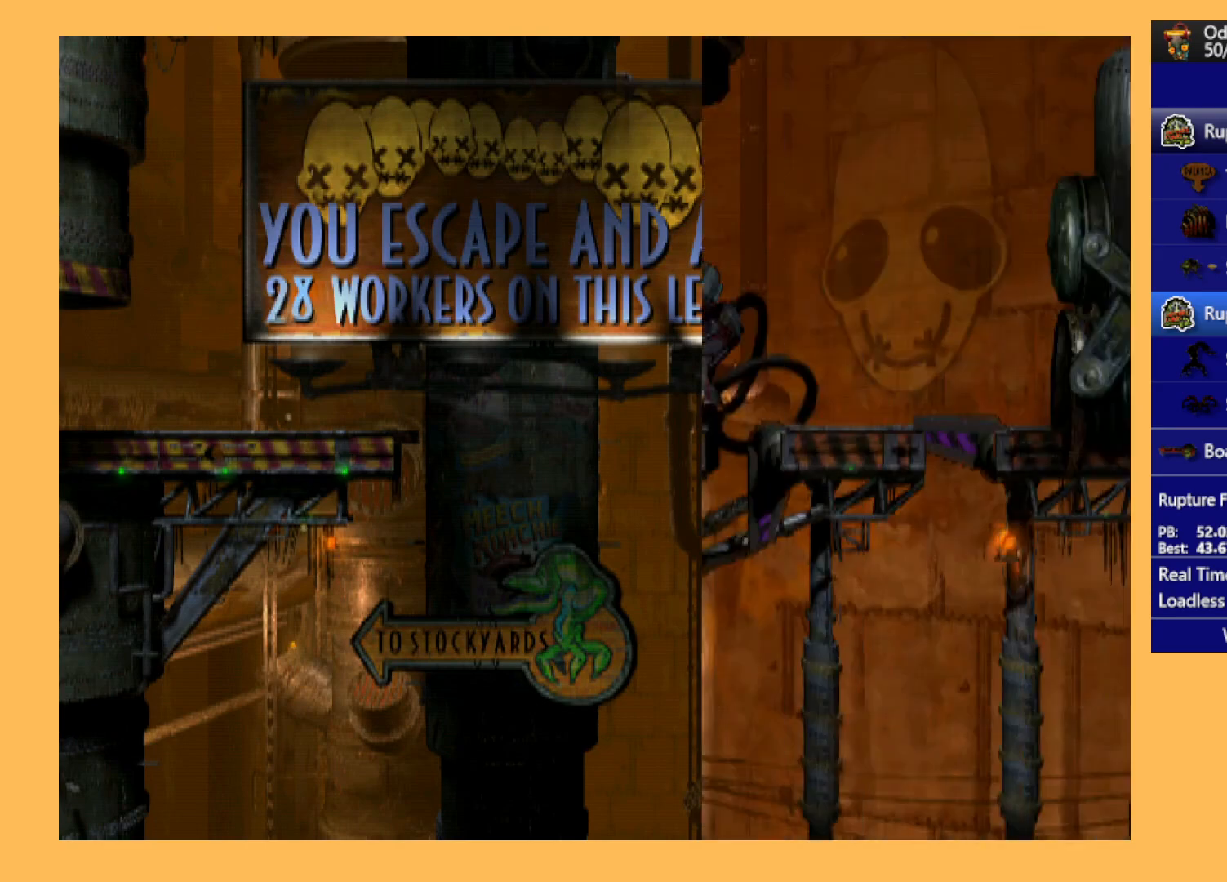
{"buttons": [], "left_stick": "center", "events": [[467, "DPAD_RIGHT", "up"]]}
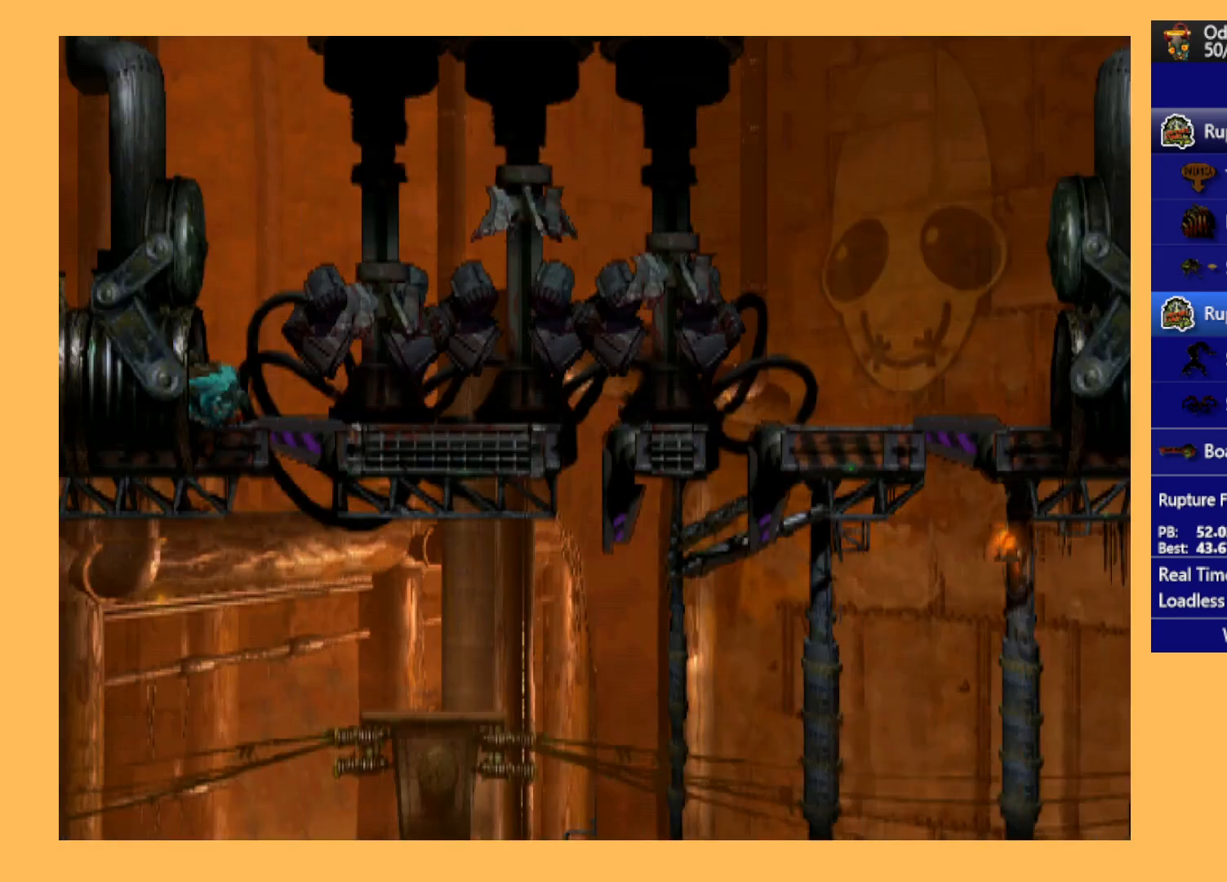
{"buttons": ["Y"], "left_stick": "center", "events": [[100, "A", "down"], [200, "A", "up"], [300, "Y", "down"]]}
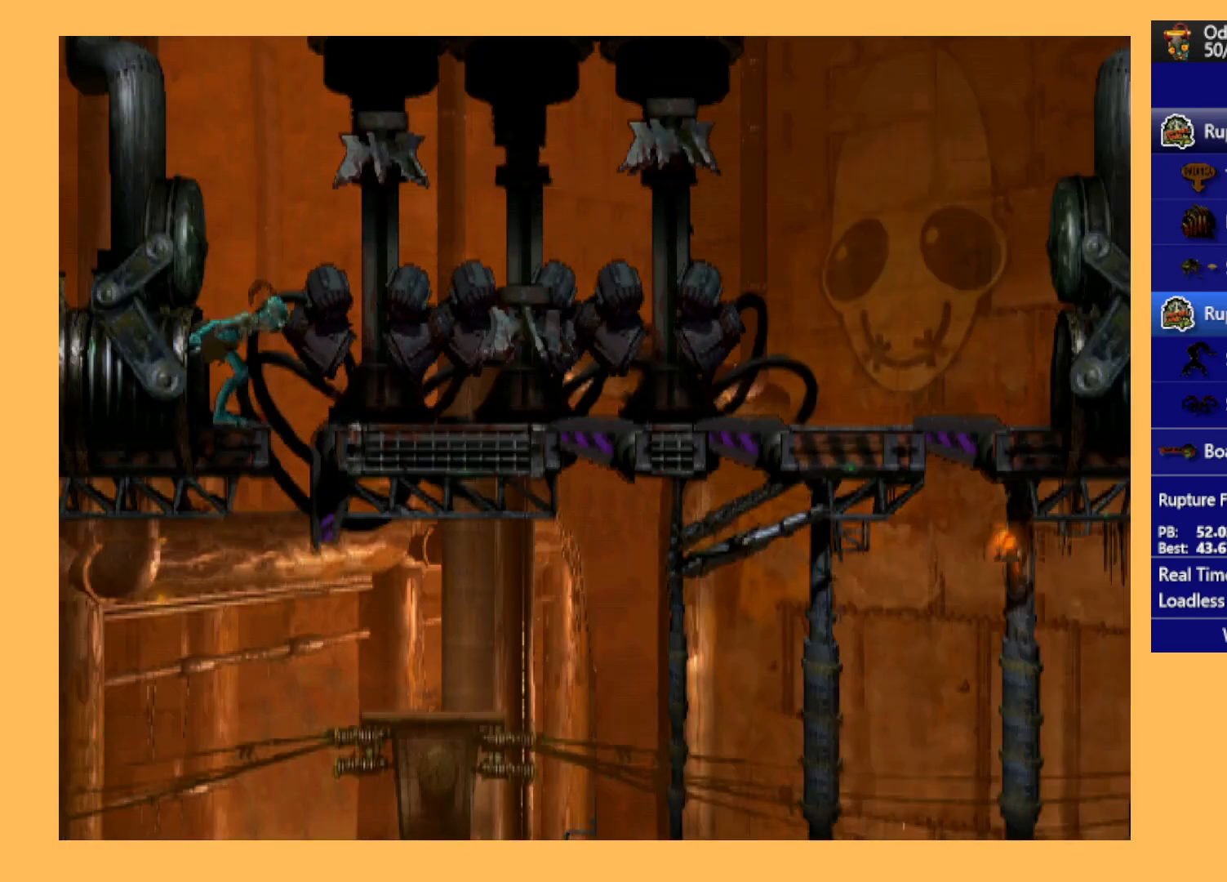
{"buttons": ["Y"], "left_stick": "center", "events": []}
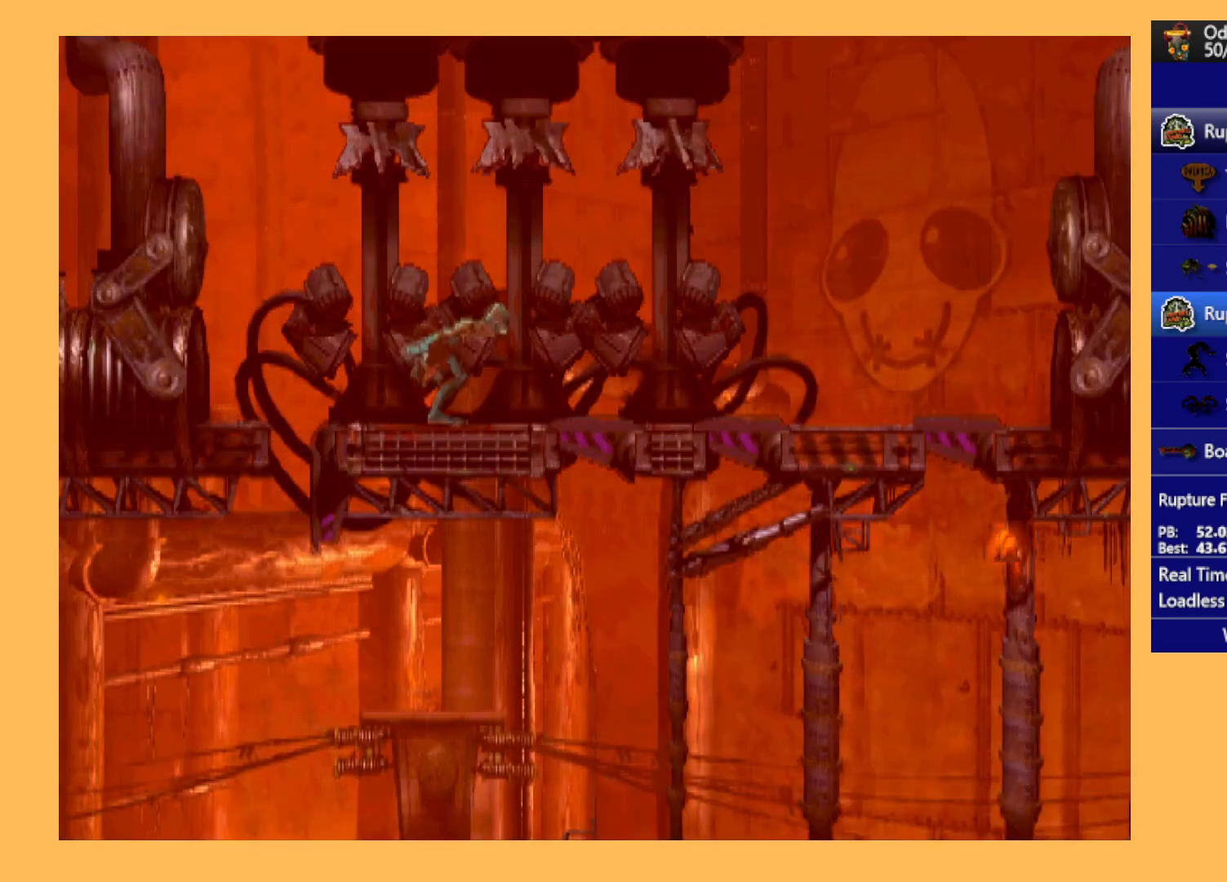
{"buttons": ["Y"], "left_stick": "center", "events": []}
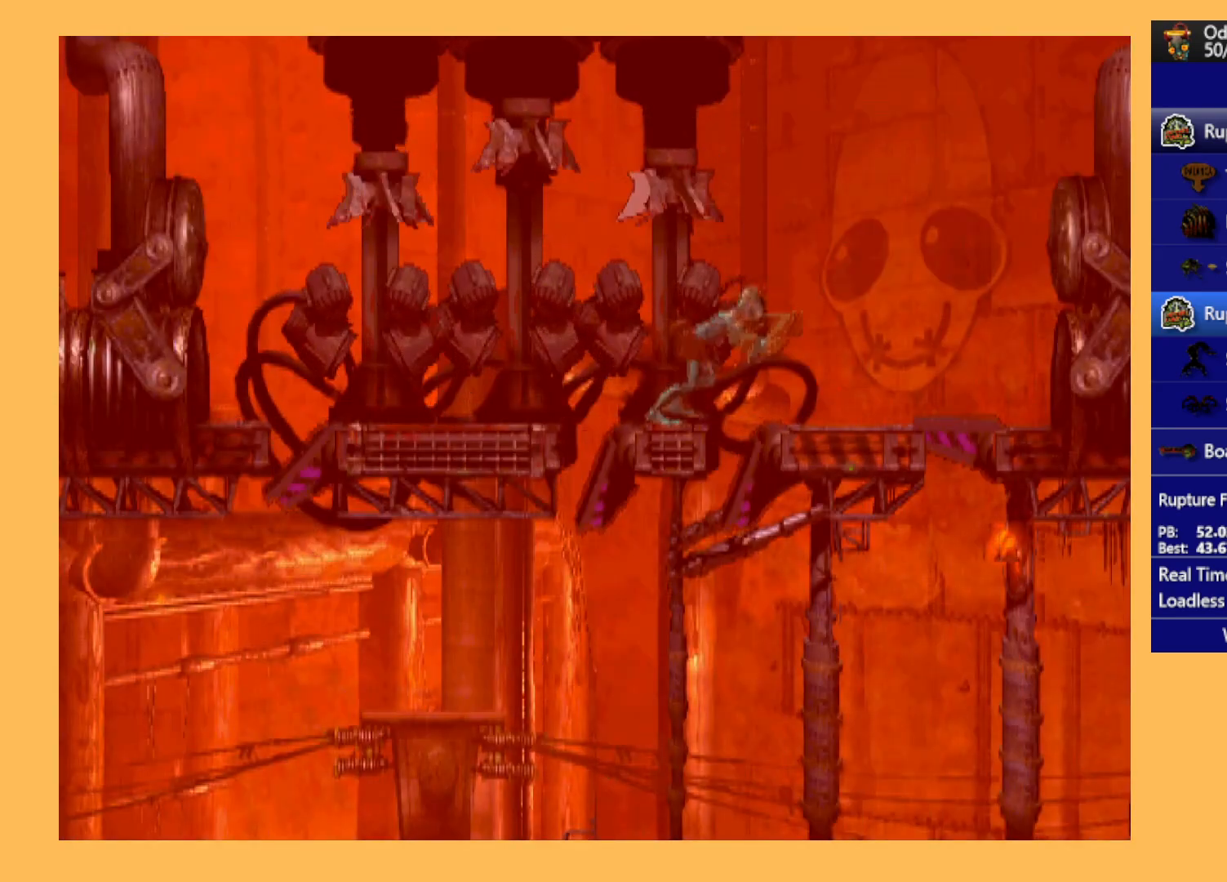
{"buttons": ["A", "R1", "DPAD_RIGHT"], "left_stick": "center", "events": [[100, "Y", "up"], [200, "DPAD_RIGHT", "down"], [200, "R1", "down"], [367, "A", "down"]]}
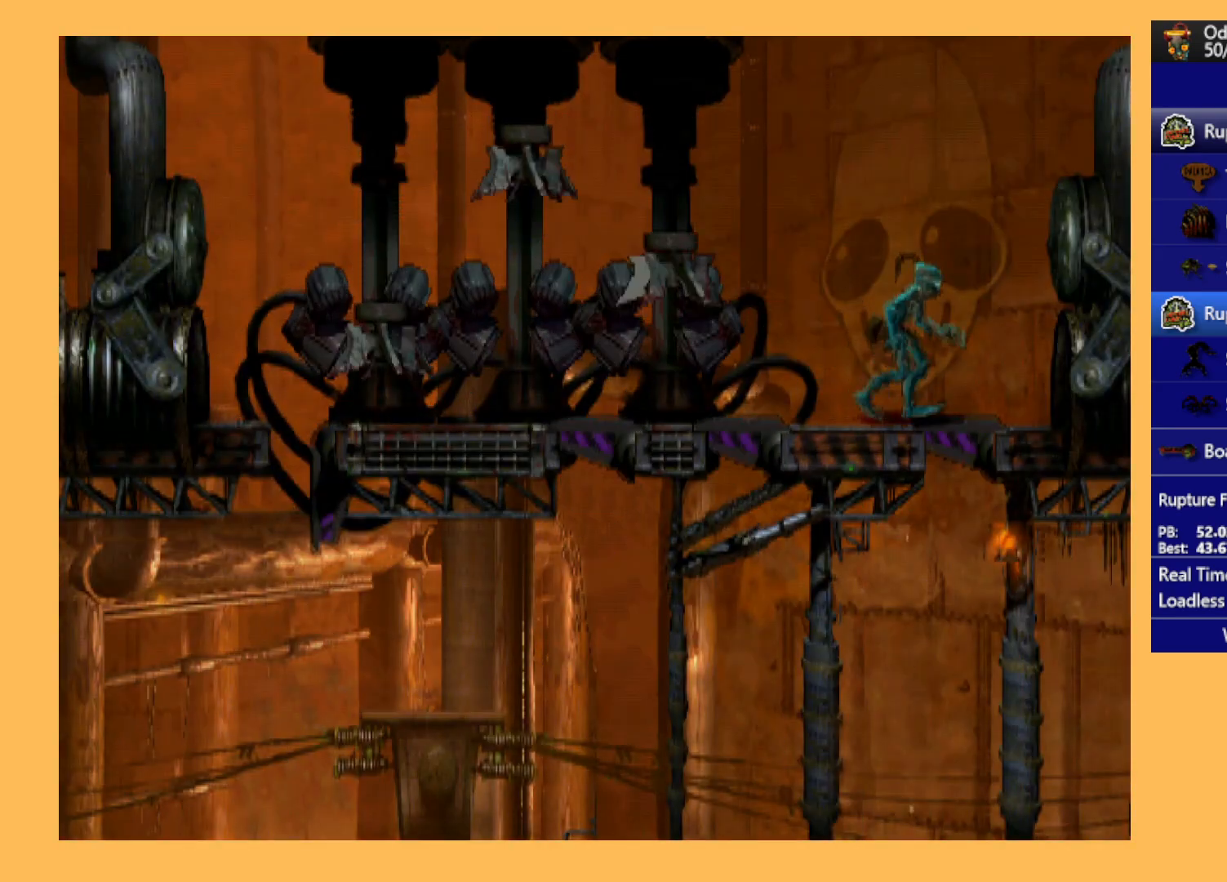
{"buttons": ["A", "R1", "DPAD_RIGHT"], "left_stick": "center", "events": []}
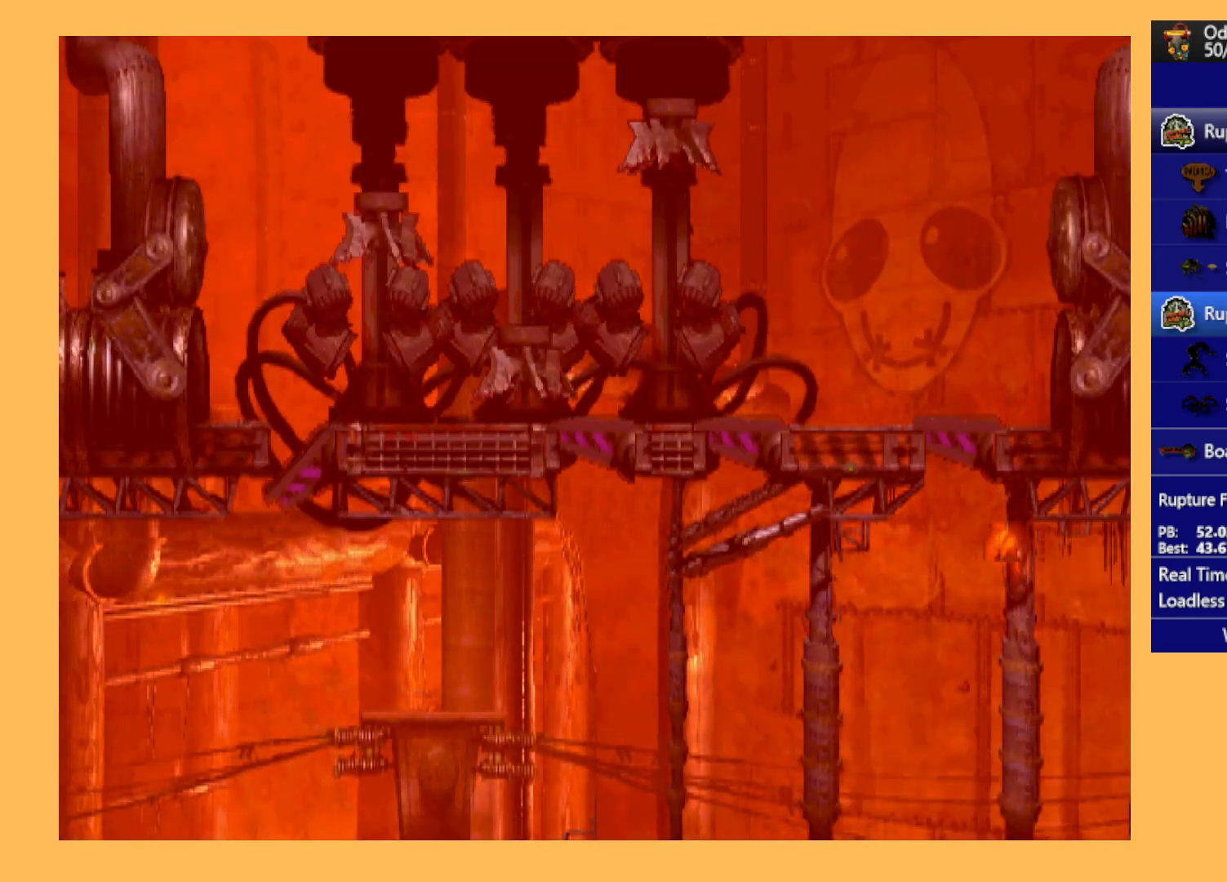
{"buttons": ["A", "R1", "DPAD_RIGHT"], "left_stick": "center", "events": []}
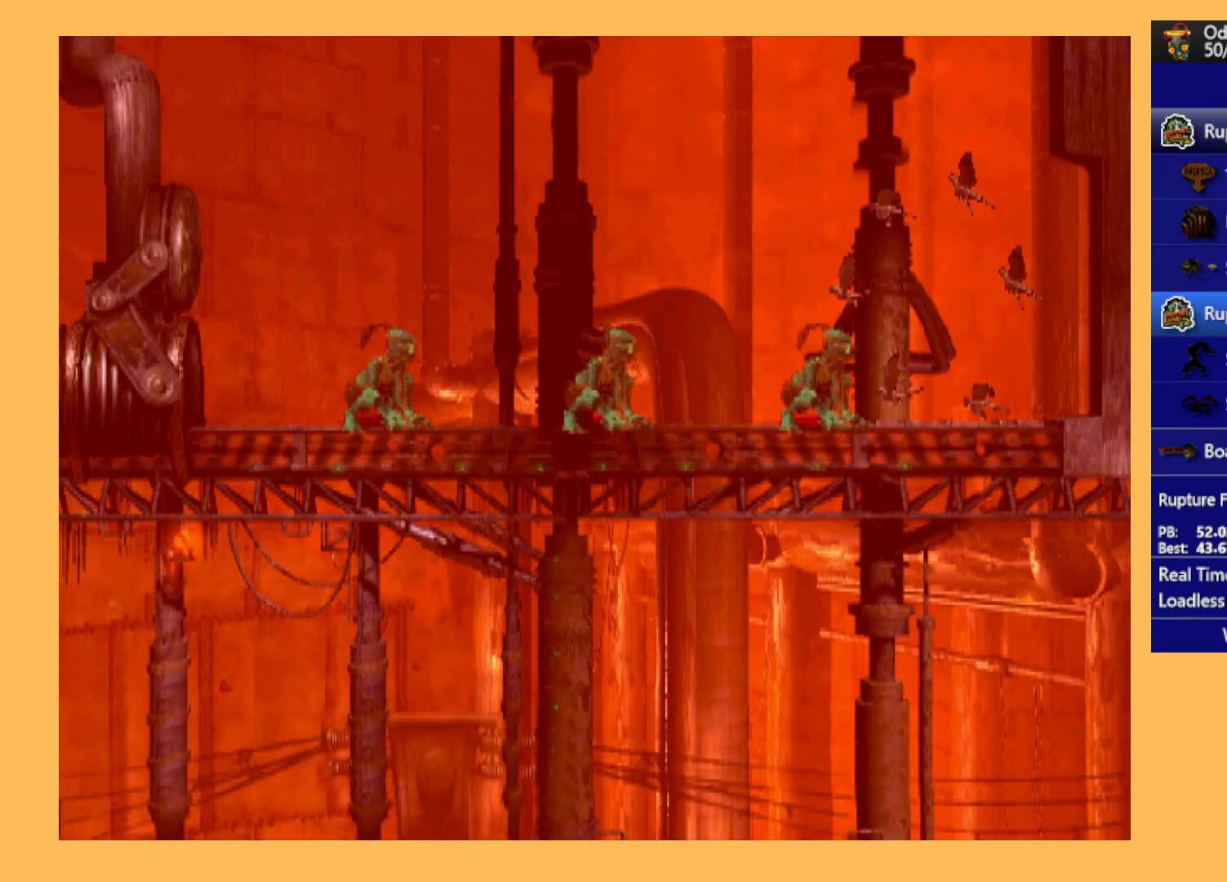
{"buttons": ["DPAD_RIGHT"], "left_stick": "center", "events": [[400, "A", "up"], [400, "R1", "up"]]}
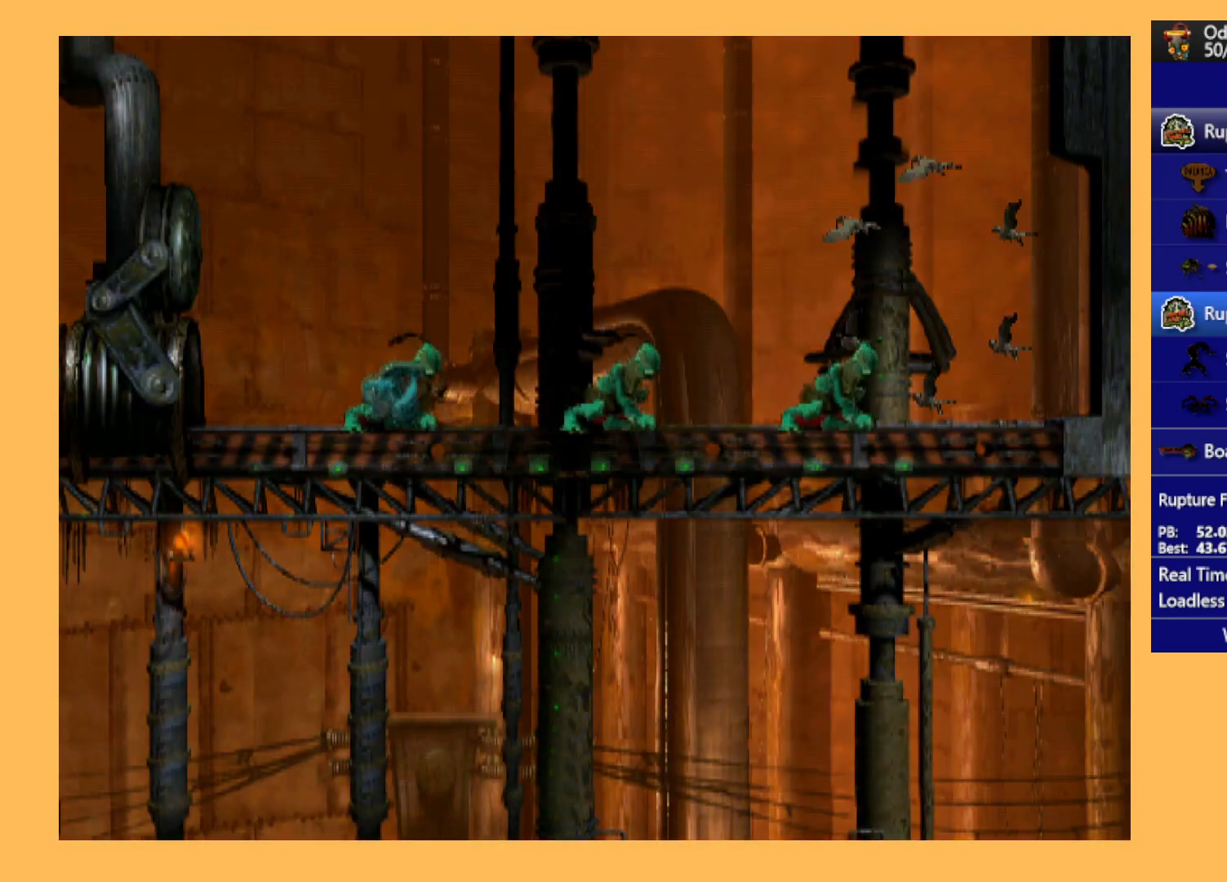
{"buttons": ["L1", "R1"], "left_stick": "center", "events": [[67, "DPAD_RIGHT", "up"], [300, "R1", "down"], [333, "L1", "down"]]}
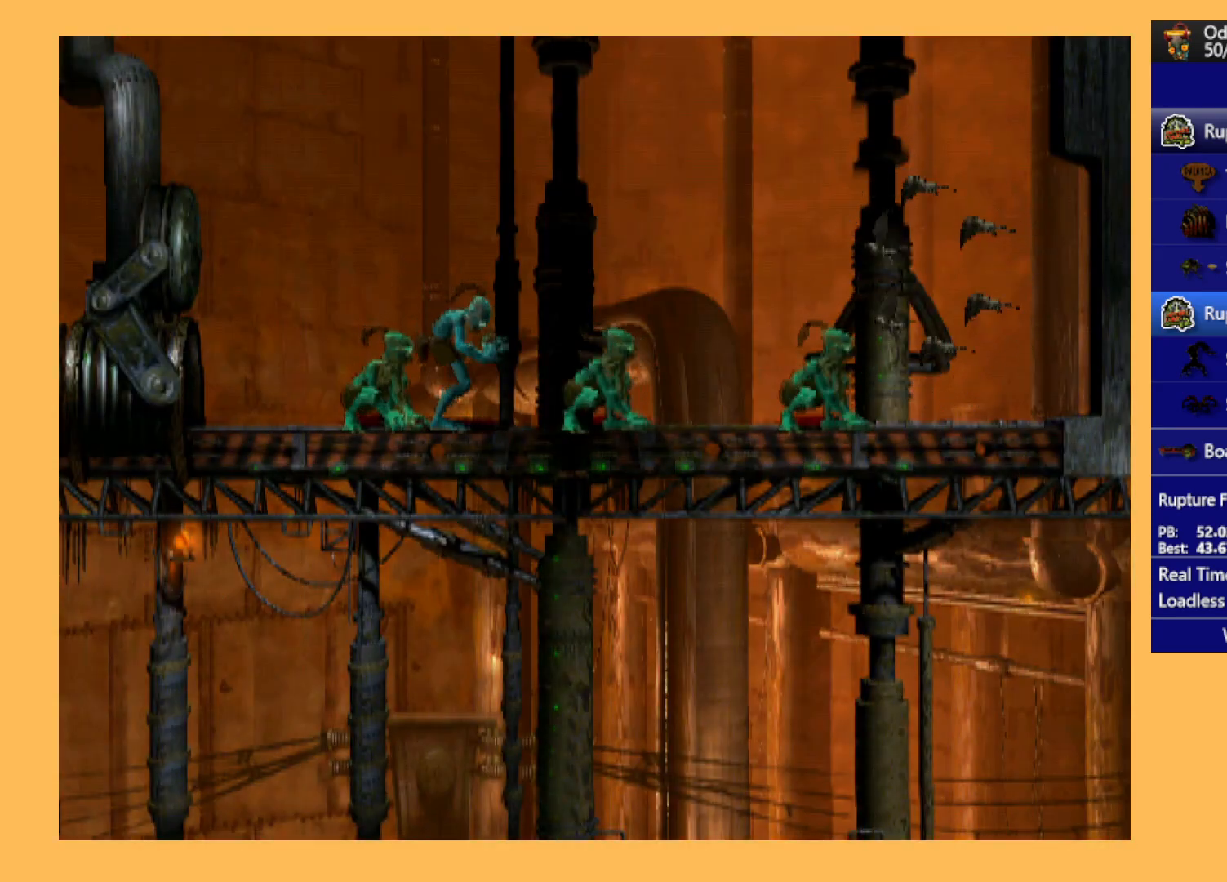
{"buttons": ["L1", "R1"], "left_stick": "center", "events": []}
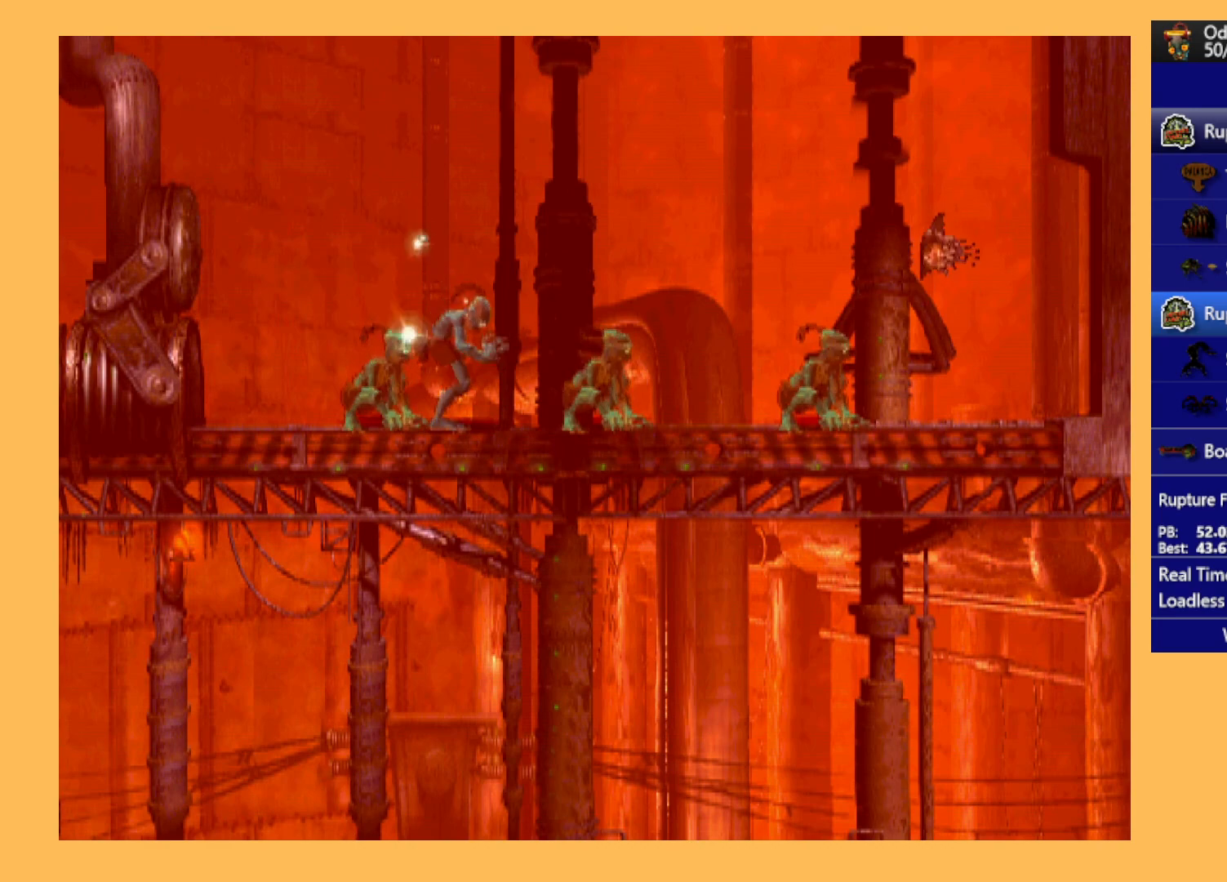
{"buttons": ["L1", "R1"], "left_stick": "center", "events": []}
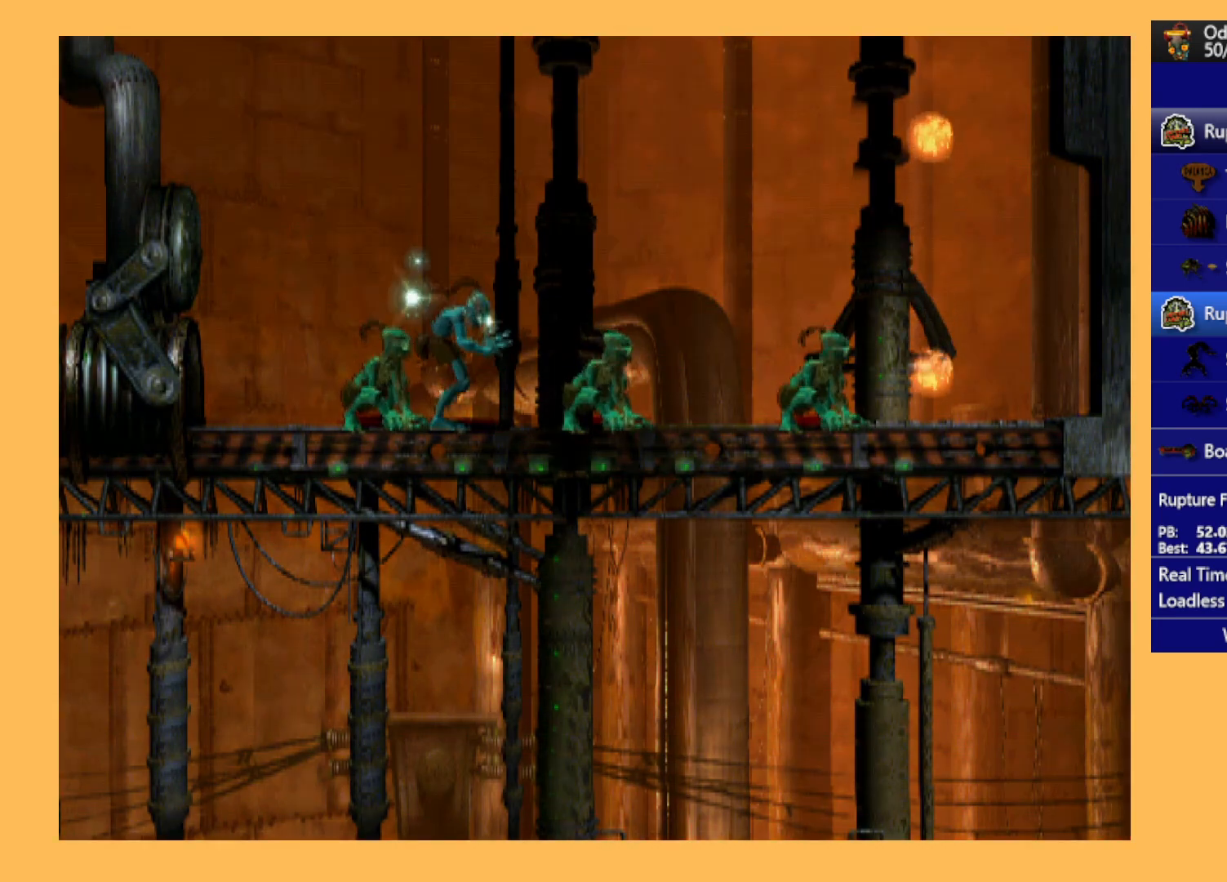
{"buttons": ["L1", "R1"], "left_stick": "center", "events": []}
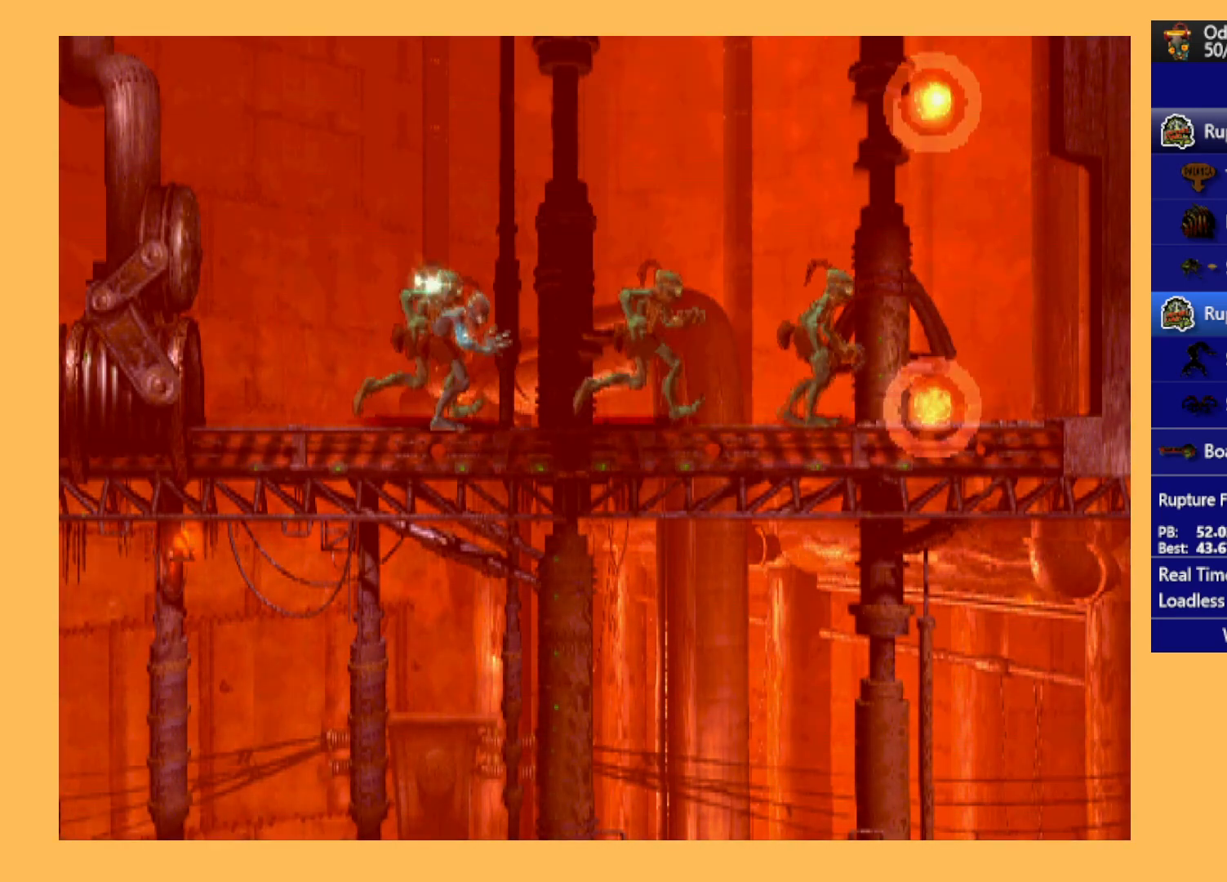
{"buttons": ["L1", "R1"], "left_stick": "center", "events": []}